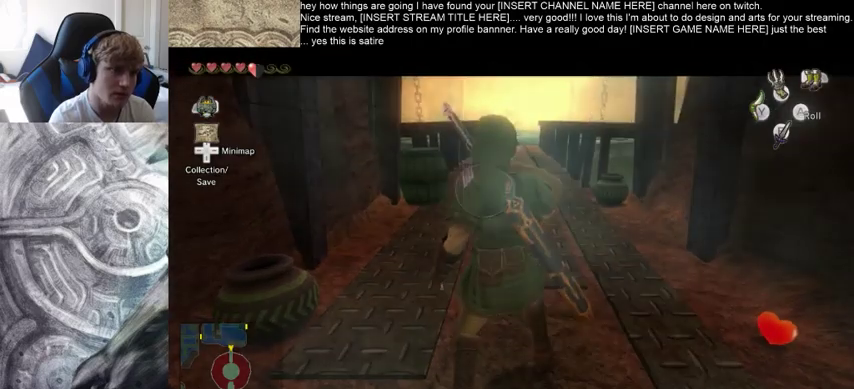
Gameplay with a controller (Xbox layout); each line is a JSON object with the inputs held at the frame after it. "events" lists button and stick changes between this image and that frame as [ms after this image, input, new state], when the widget could be followed in between. Not read: L3 R3.
{"buttons": [], "left_stick": "right", "right_stick": "center", "events": [[367, "left_stick", "right"]]}
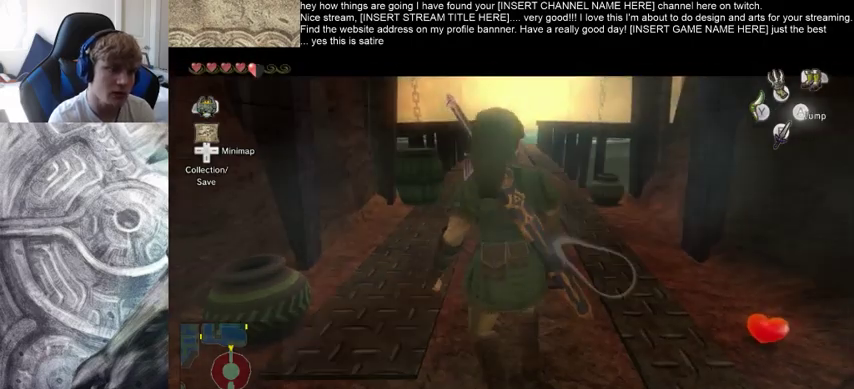
{"buttons": [], "left_stick": "left", "right_stick": "center", "events": [[233, "left_stick", "left"]]}
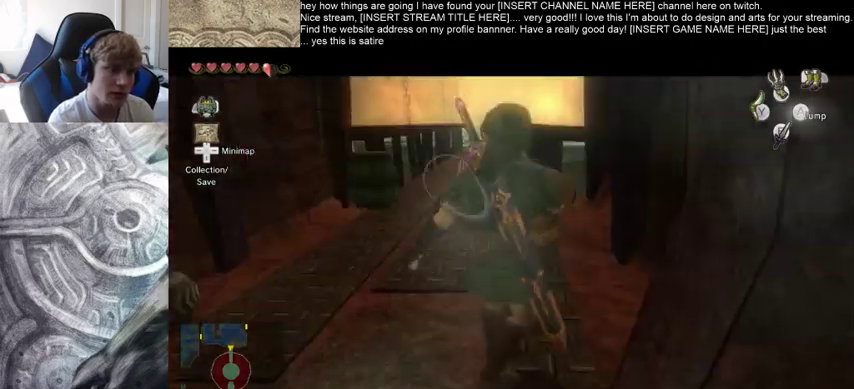
{"buttons": [], "left_stick": "center", "right_stick": "center", "events": [[167, "left_stick", "center"]]}
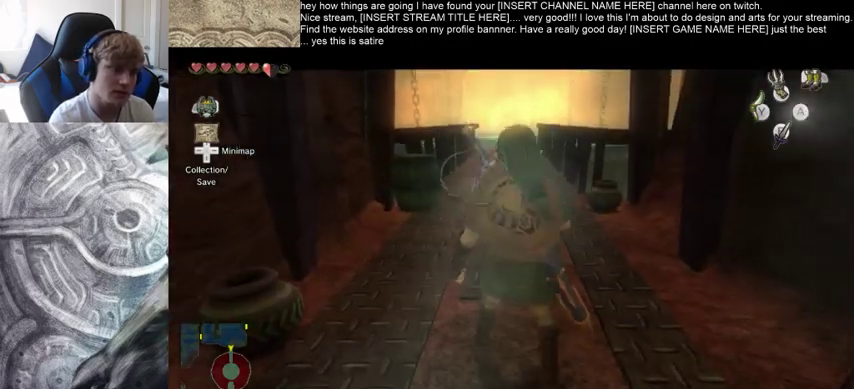
{"buttons": [], "left_stick": "up", "right_stick": "center"}
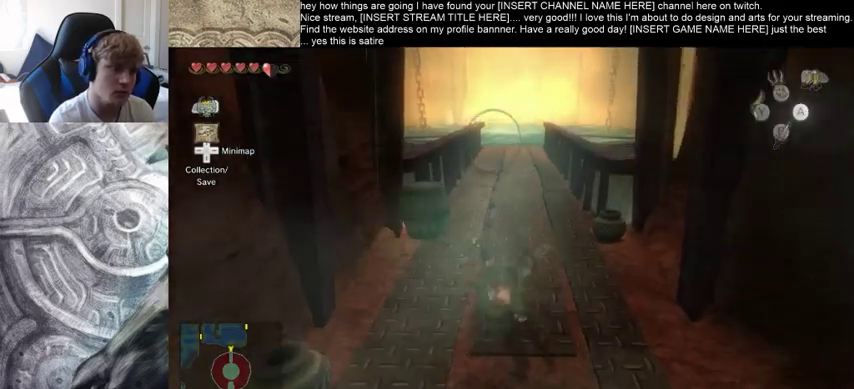
{"buttons": [], "left_stick": "up", "right_stick": "center", "events": []}
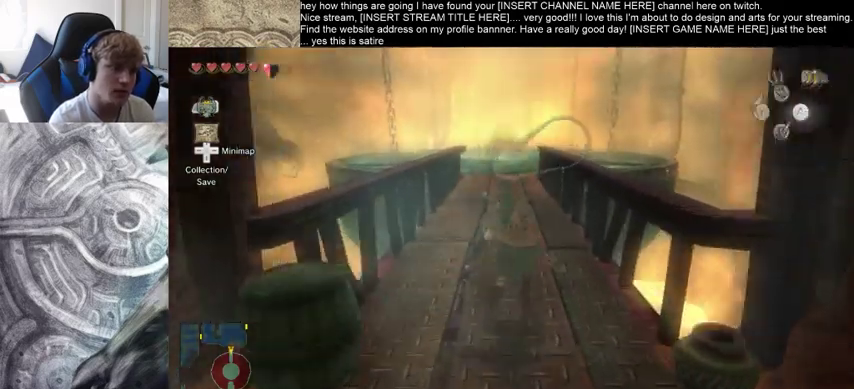
{"buttons": [], "left_stick": "up", "right_stick": "center", "events": []}
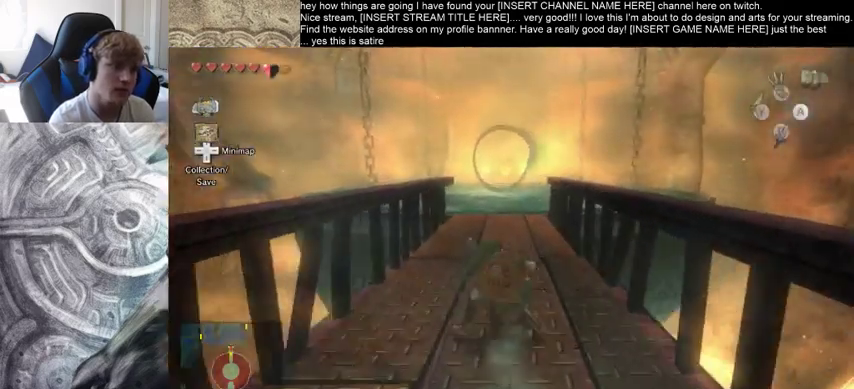
{"buttons": [], "left_stick": "up", "right_stick": "center", "events": []}
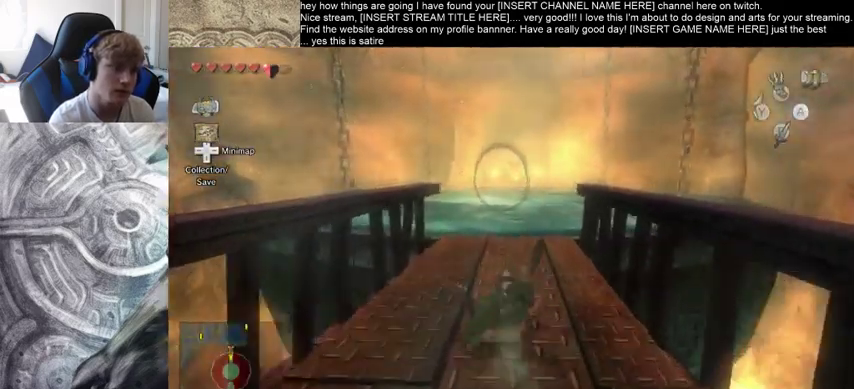
{"buttons": [], "left_stick": "up", "right_stick": "center", "events": []}
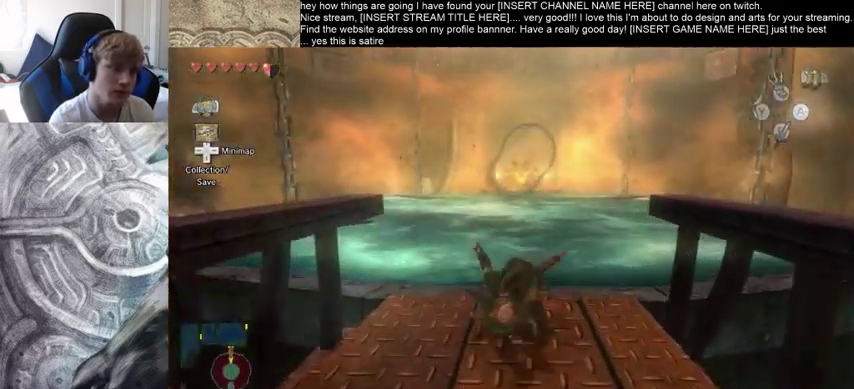
{"buttons": [], "left_stick": "center", "right_stick": "center", "events": [[200, "left_stick", "center"]]}